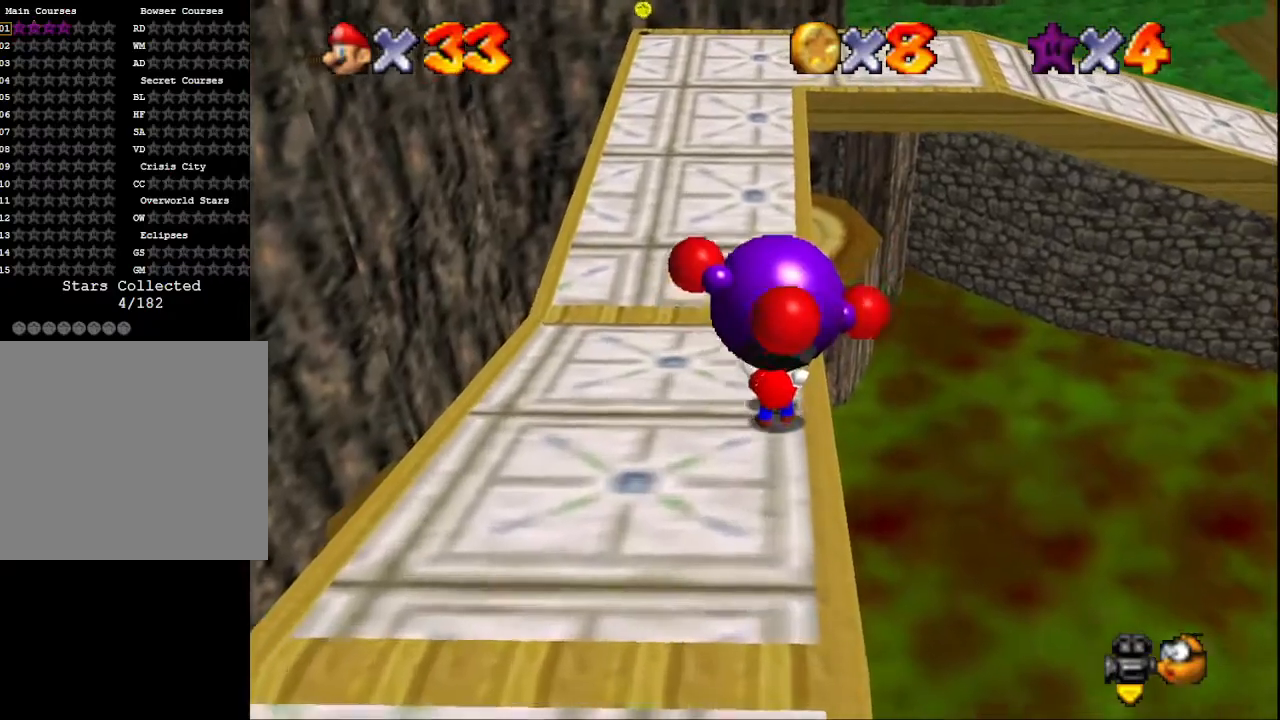
Gameplay with a controller (PlayStation layout); each line is a JSON object with the inputs held at the frame after it. "events" lists button and stick changes between this image and that frame as [ms after this image, input, new state], when the widget could be followed in between.
{"buttons": [], "left_stick": "up", "right_stick": "center", "events": []}
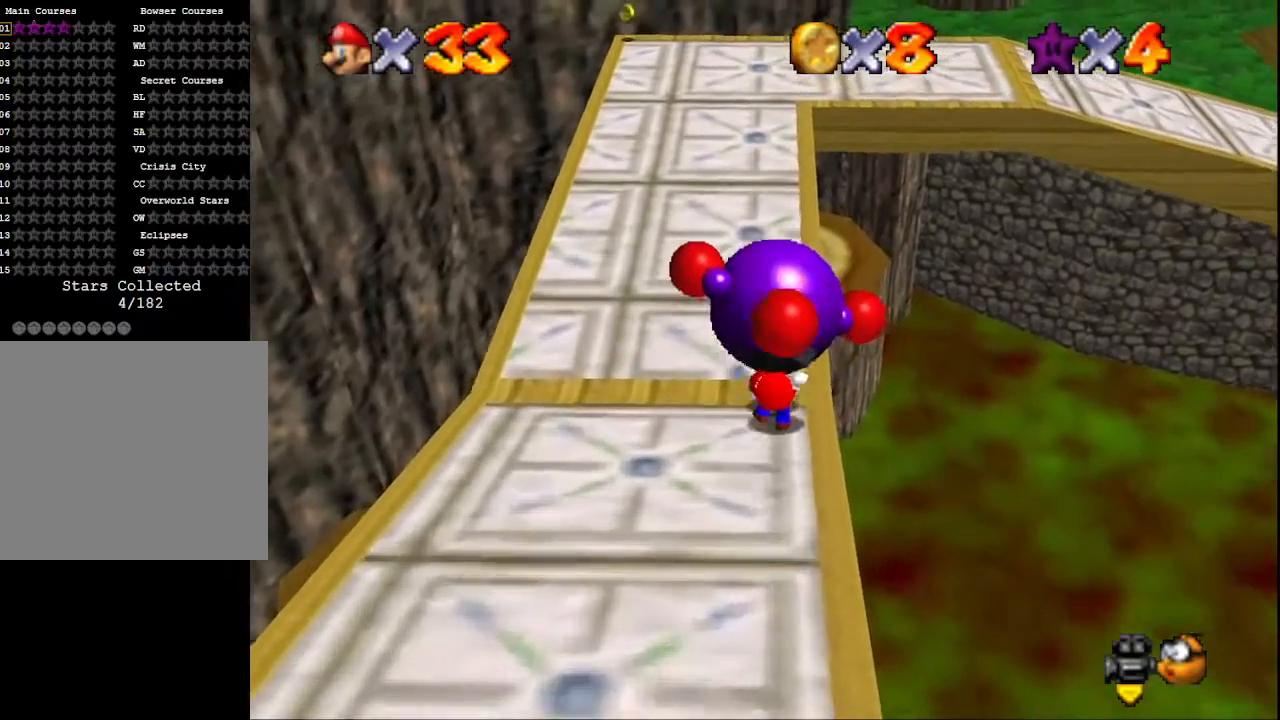
{"buttons": [], "left_stick": "up", "right_stick": "center", "events": []}
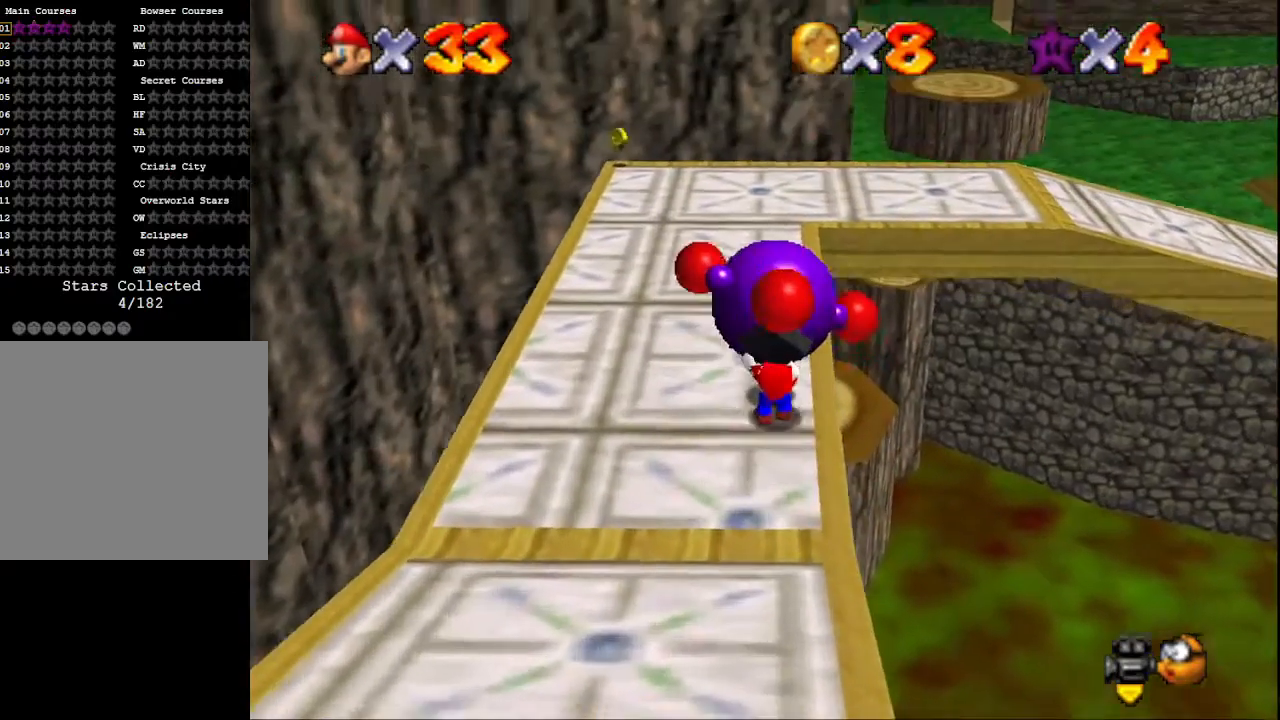
{"buttons": [], "left_stick": "up", "right_stick": "center", "events": []}
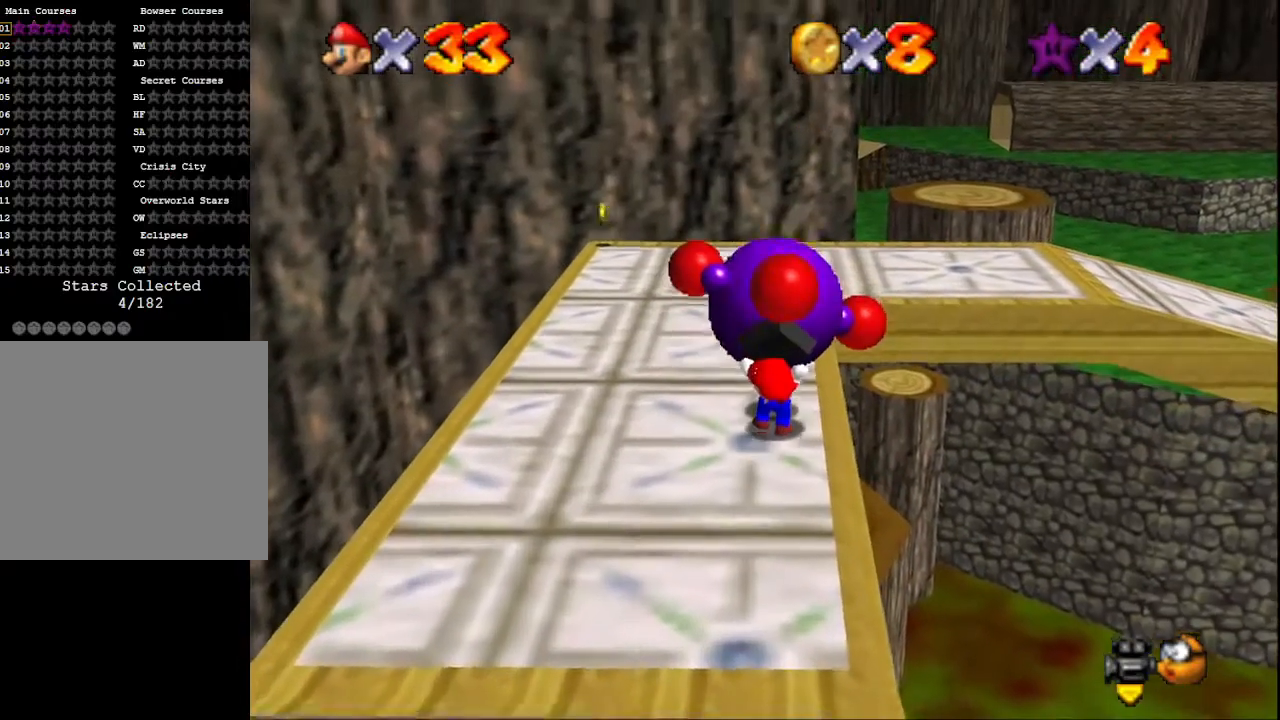
{"buttons": [], "left_stick": "up", "right_stick": "center", "events": []}
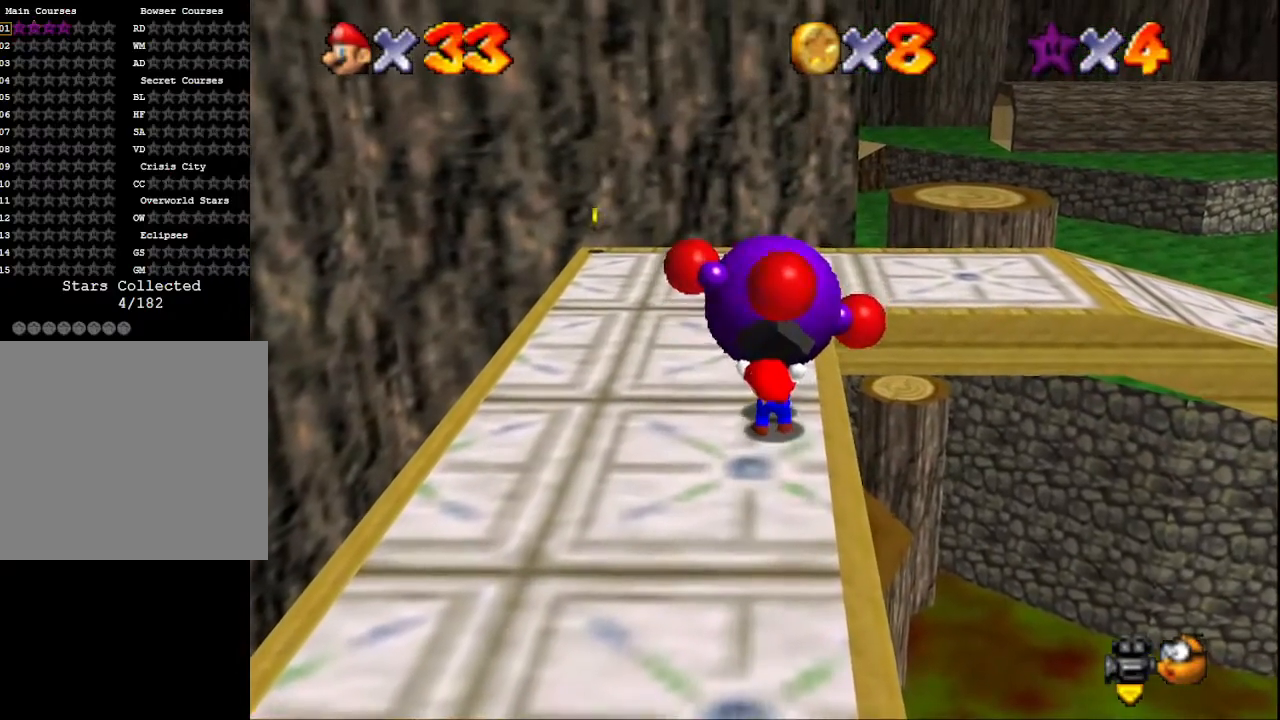
{"buttons": [], "left_stick": "up", "right_stick": "center", "events": []}
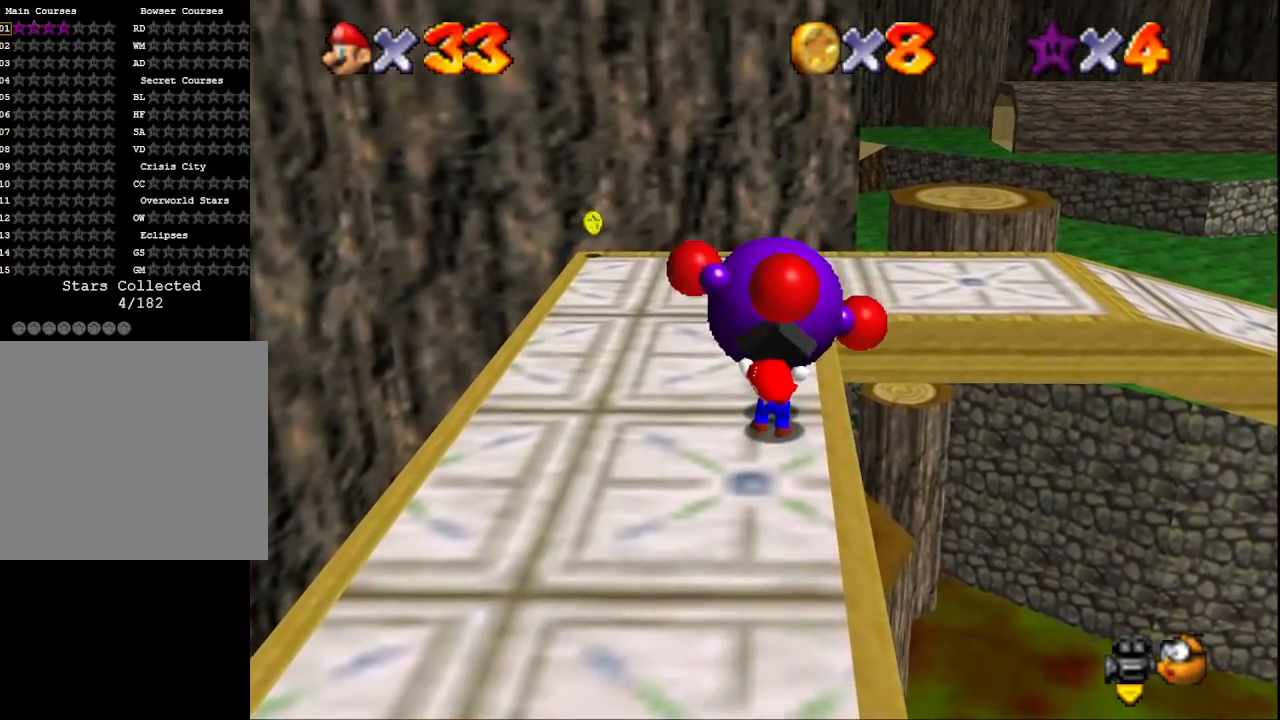
{"buttons": [], "left_stick": "up", "right_stick": "center", "events": []}
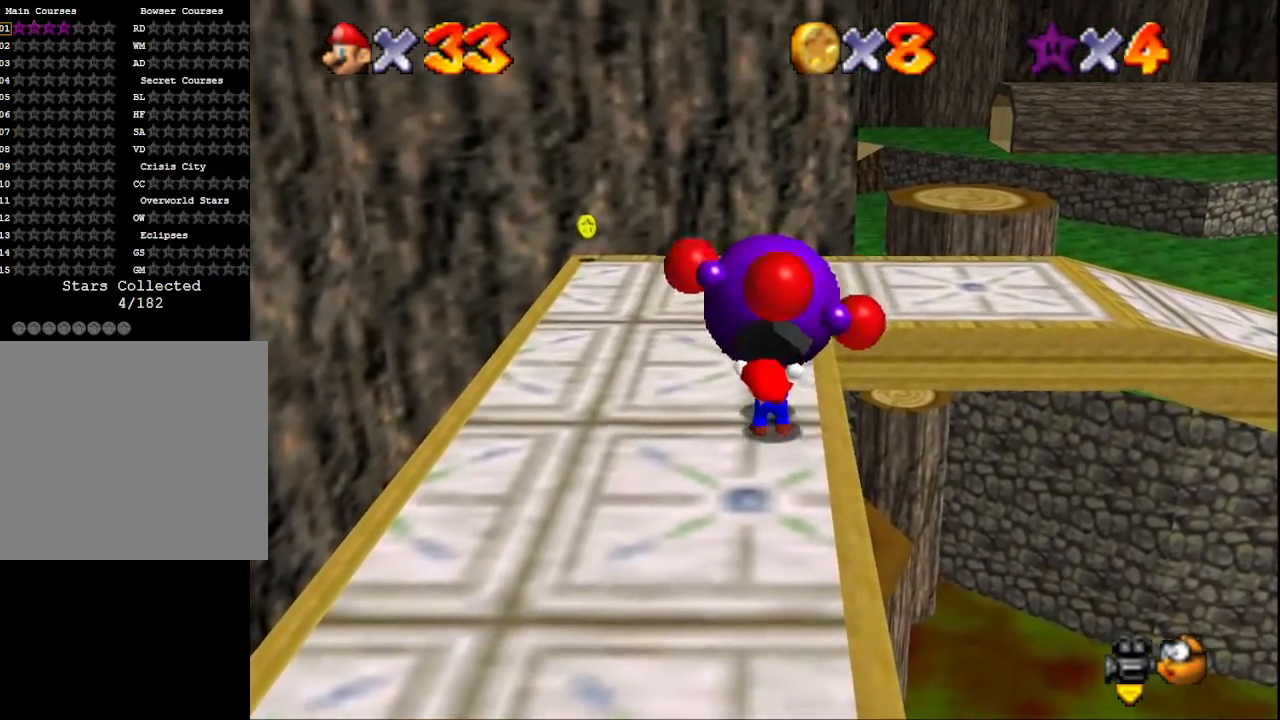
{"buttons": [], "left_stick": "up", "right_stick": "center", "events": []}
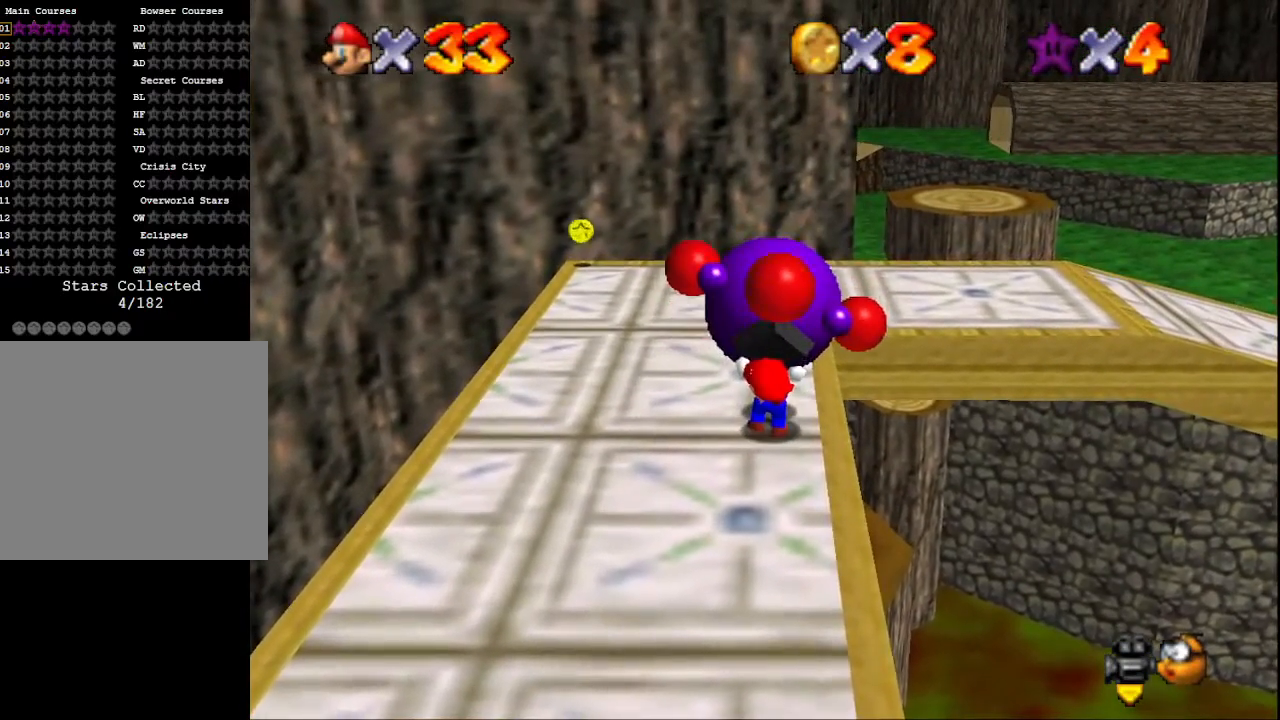
{"buttons": [], "left_stick": "up", "right_stick": "center", "events": []}
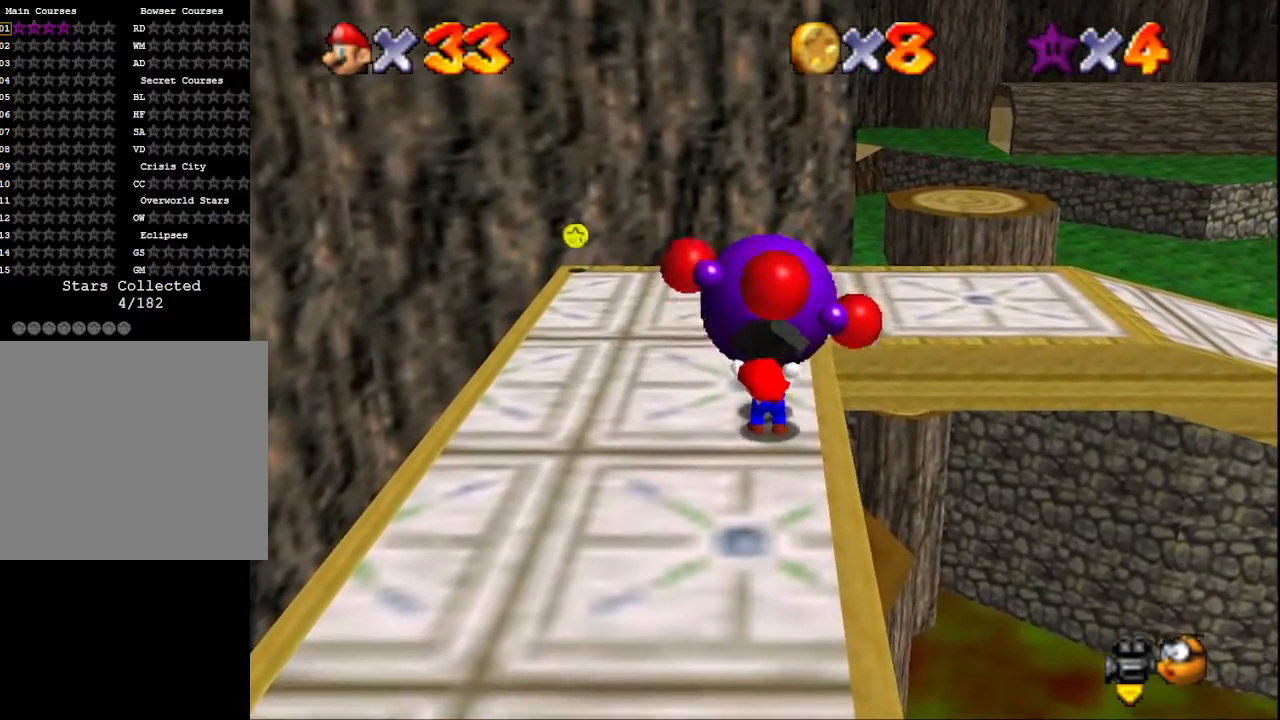
{"buttons": [], "left_stick": "up", "right_stick": "center", "events": []}
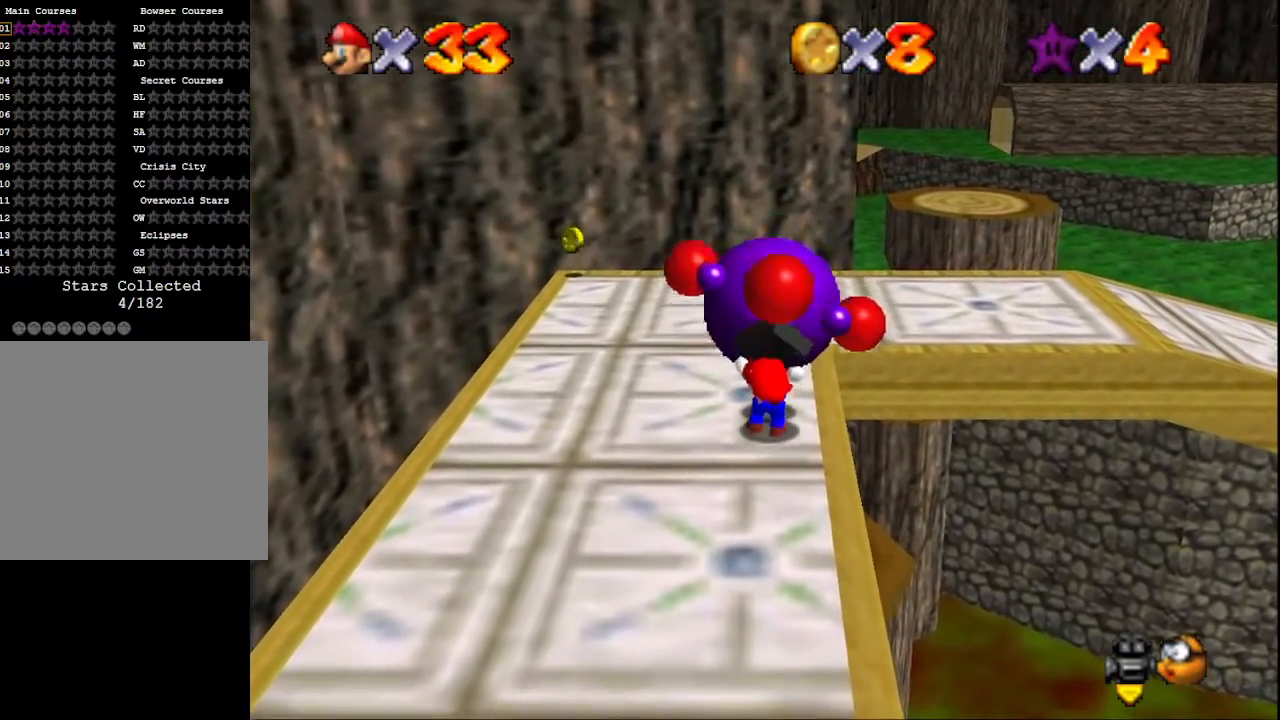
{"buttons": [], "left_stick": "up", "right_stick": "center", "events": []}
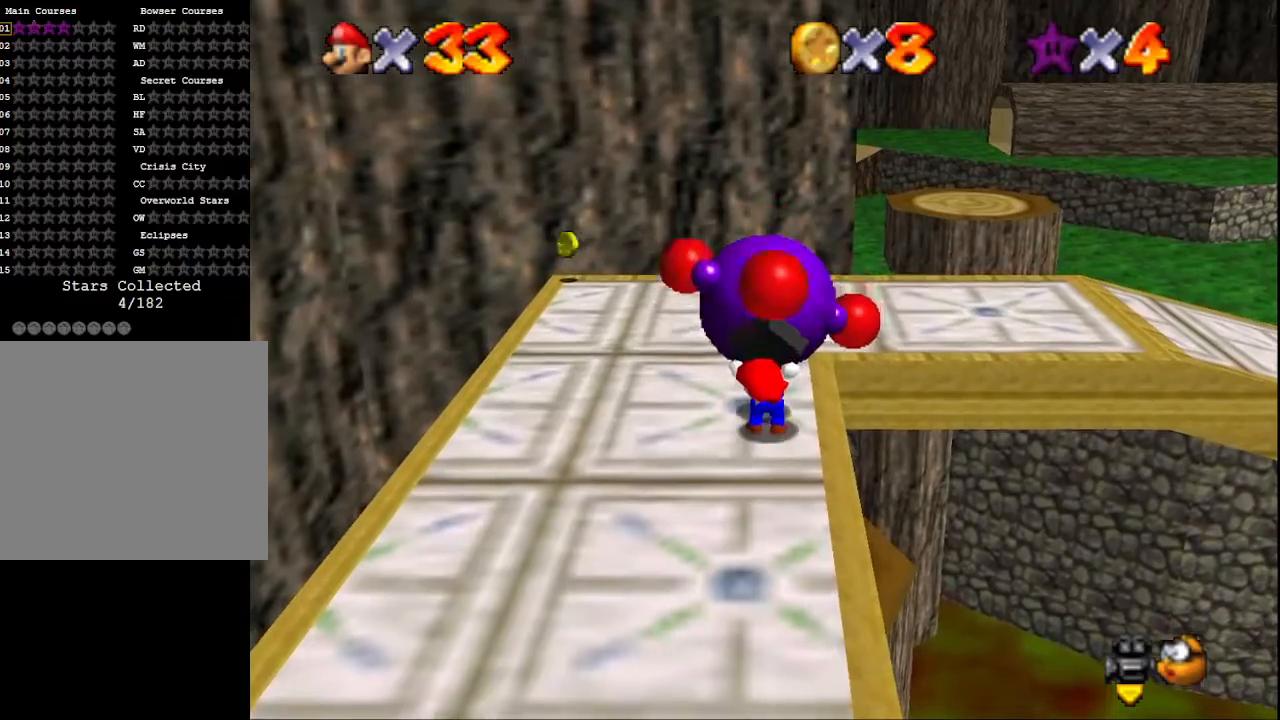
{"buttons": [], "left_stick": "up", "right_stick": "center", "events": []}
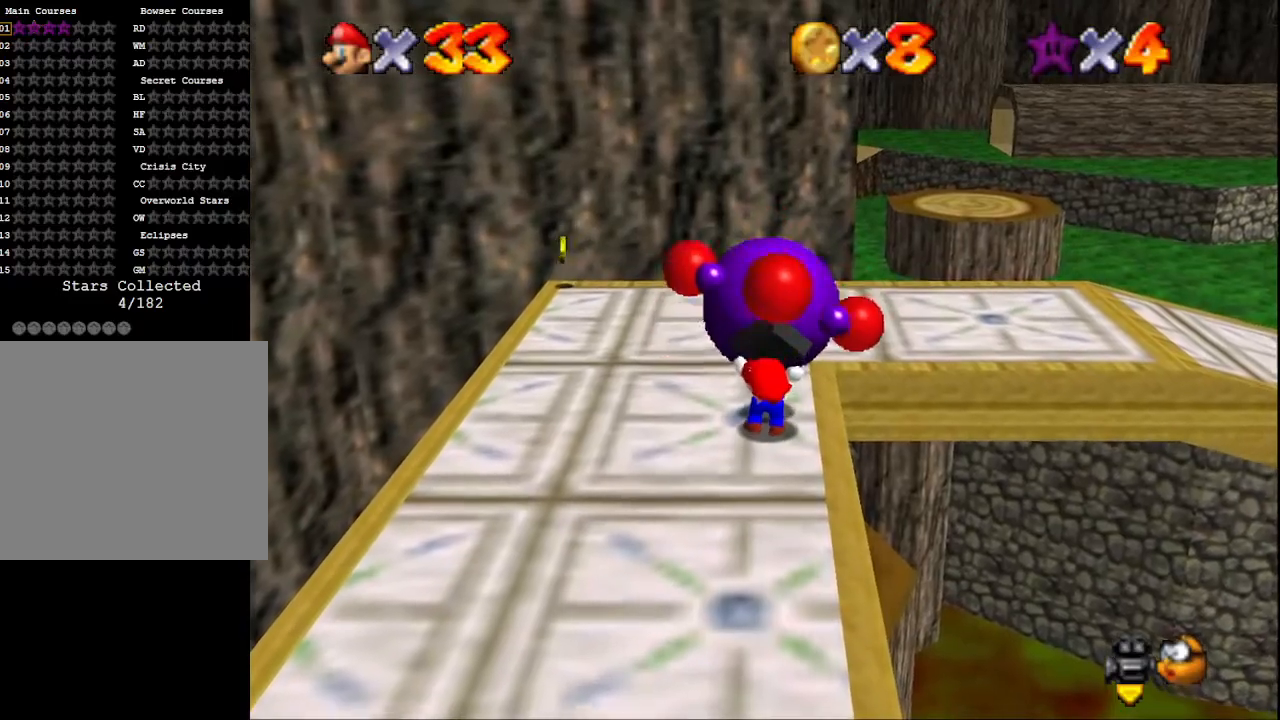
{"buttons": [], "left_stick": "up", "right_stick": "center", "events": []}
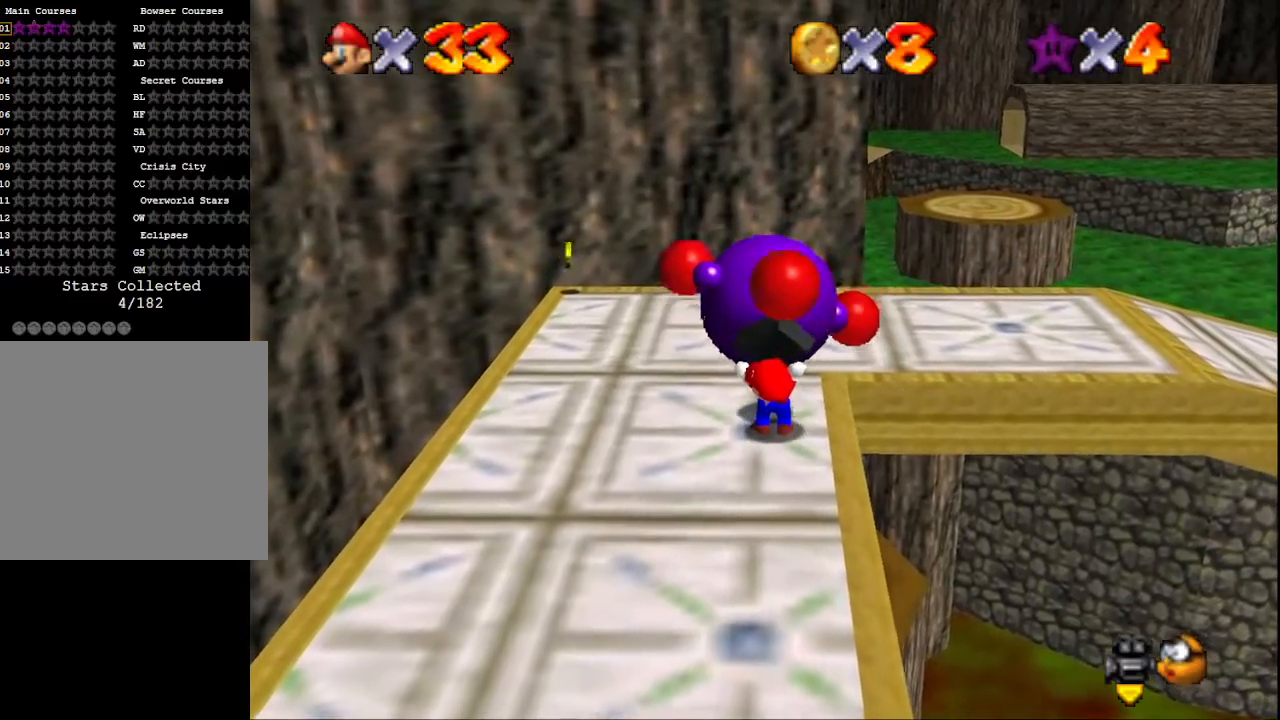
{"buttons": [], "left_stick": "up", "right_stick": "center", "events": []}
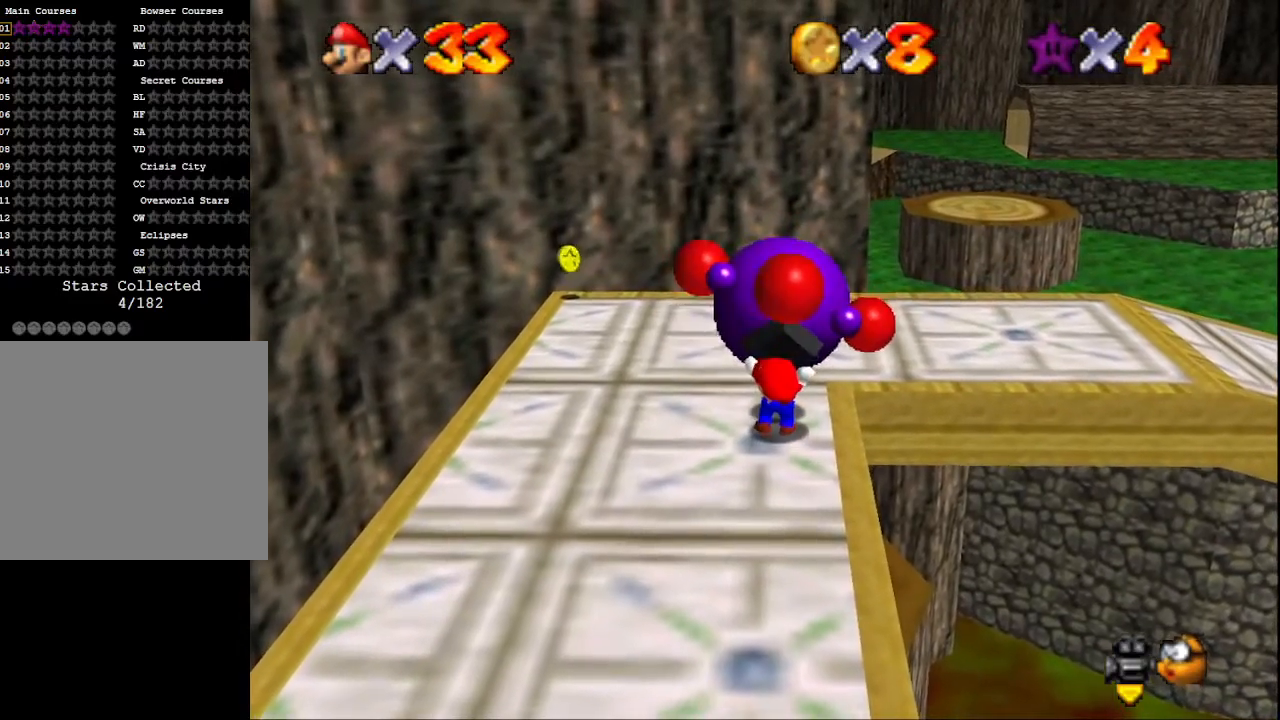
{"buttons": [], "left_stick": "up", "right_stick": "center", "events": []}
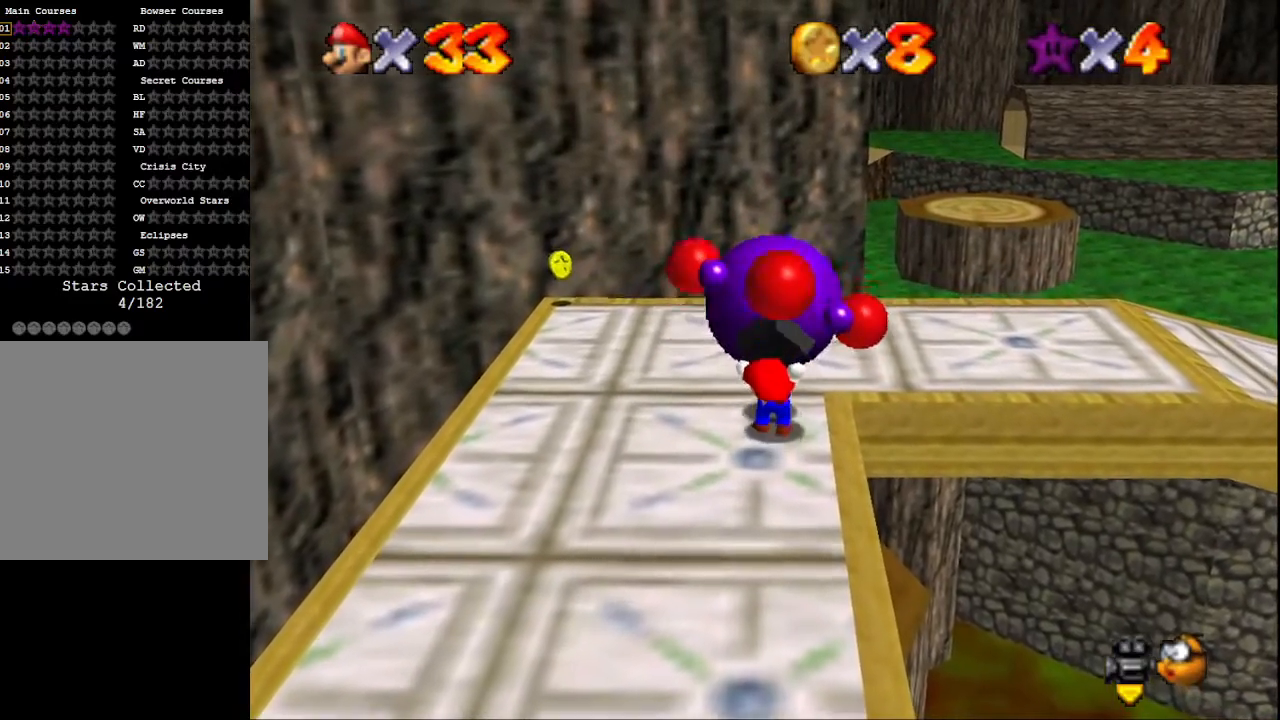
{"buttons": [], "left_stick": "up", "right_stick": "center", "events": [[267, "right_stick", "left"], [367, "right_stick", "center"]]}
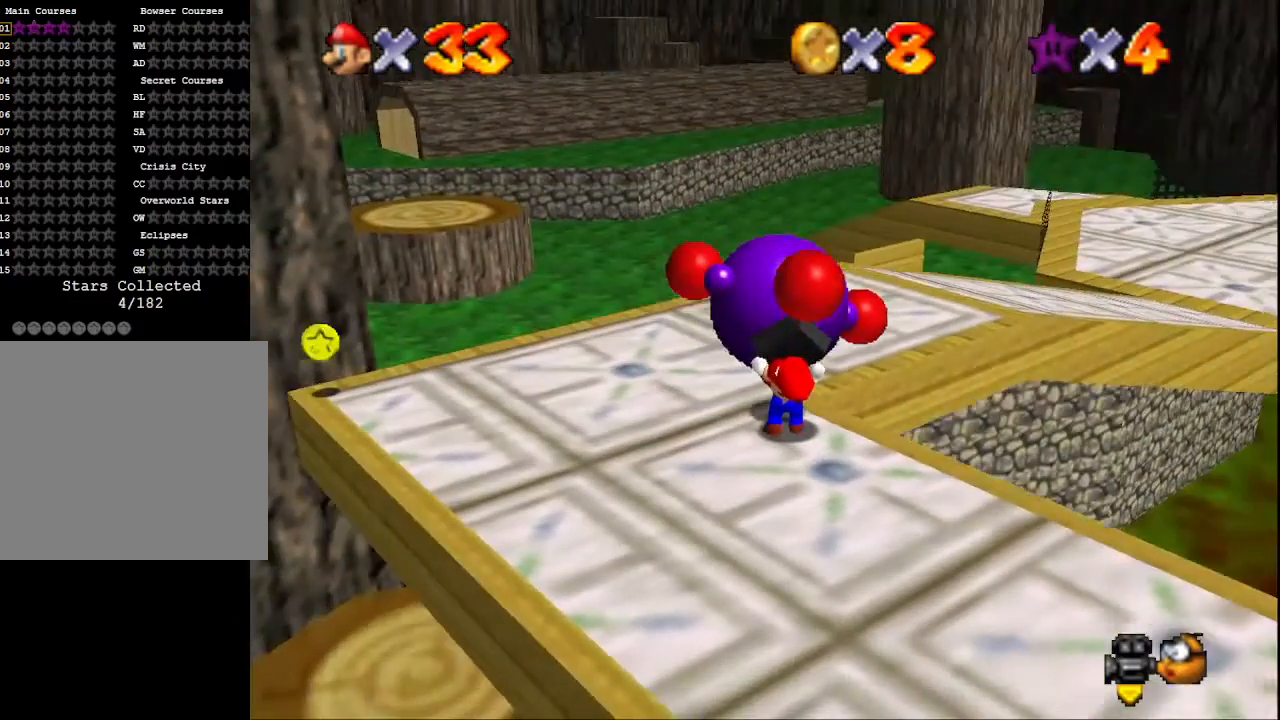
{"buttons": [], "left_stick": "up-left", "right_stick": "center", "events": [[67, "left_stick", "up-left"]]}
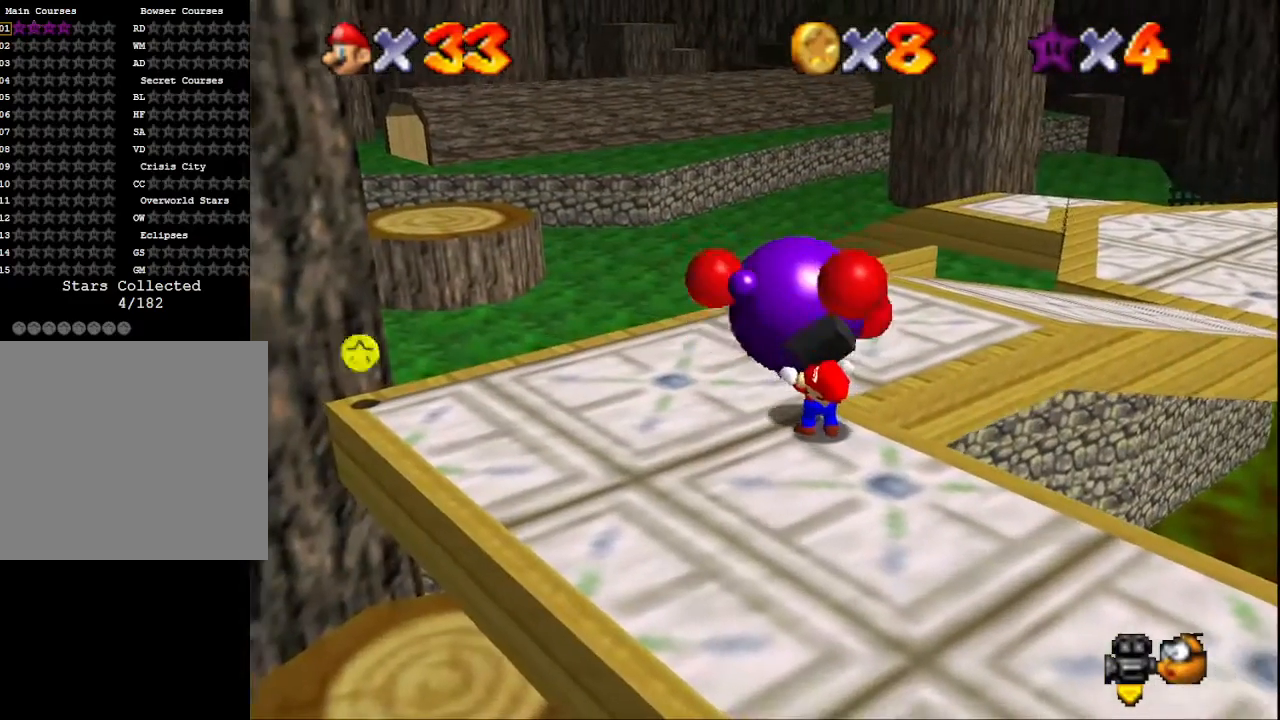
{"buttons": [], "left_stick": "up-left", "right_stick": "left", "events": [[400, "right_stick", "left"]]}
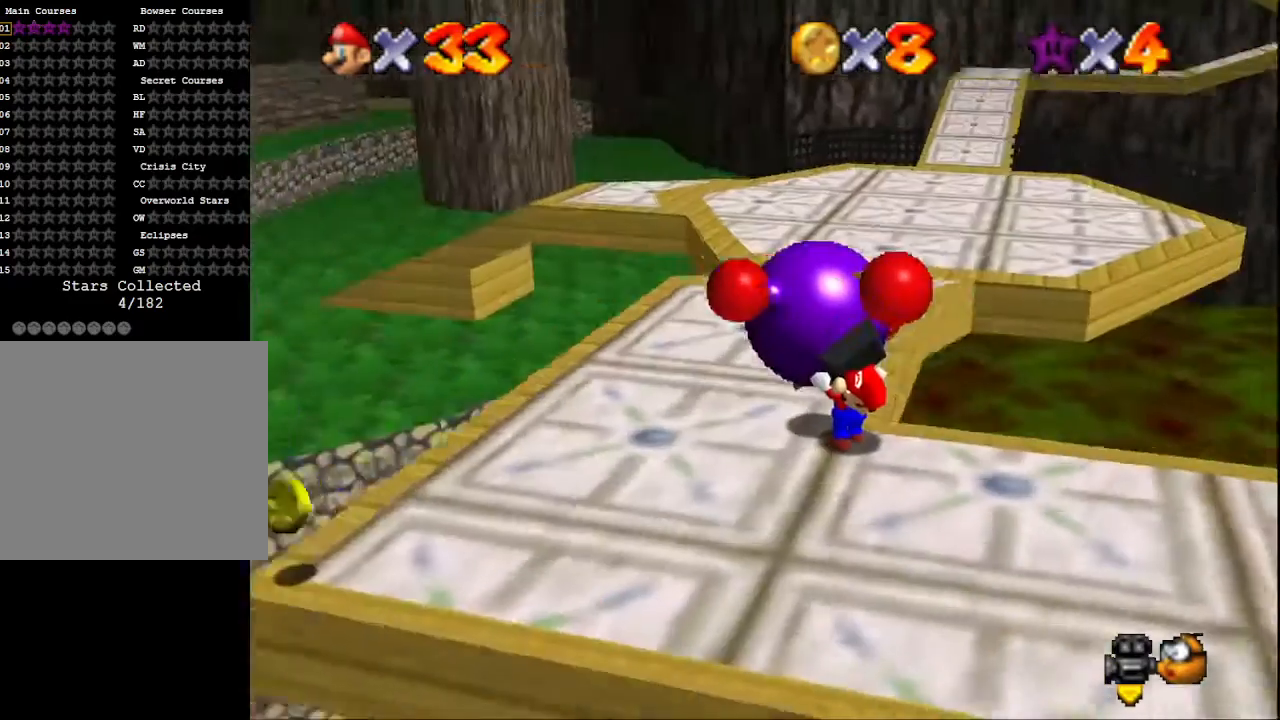
{"buttons": [], "left_stick": "up-left", "right_stick": "center", "events": [[33, "right_stick", "center"]]}
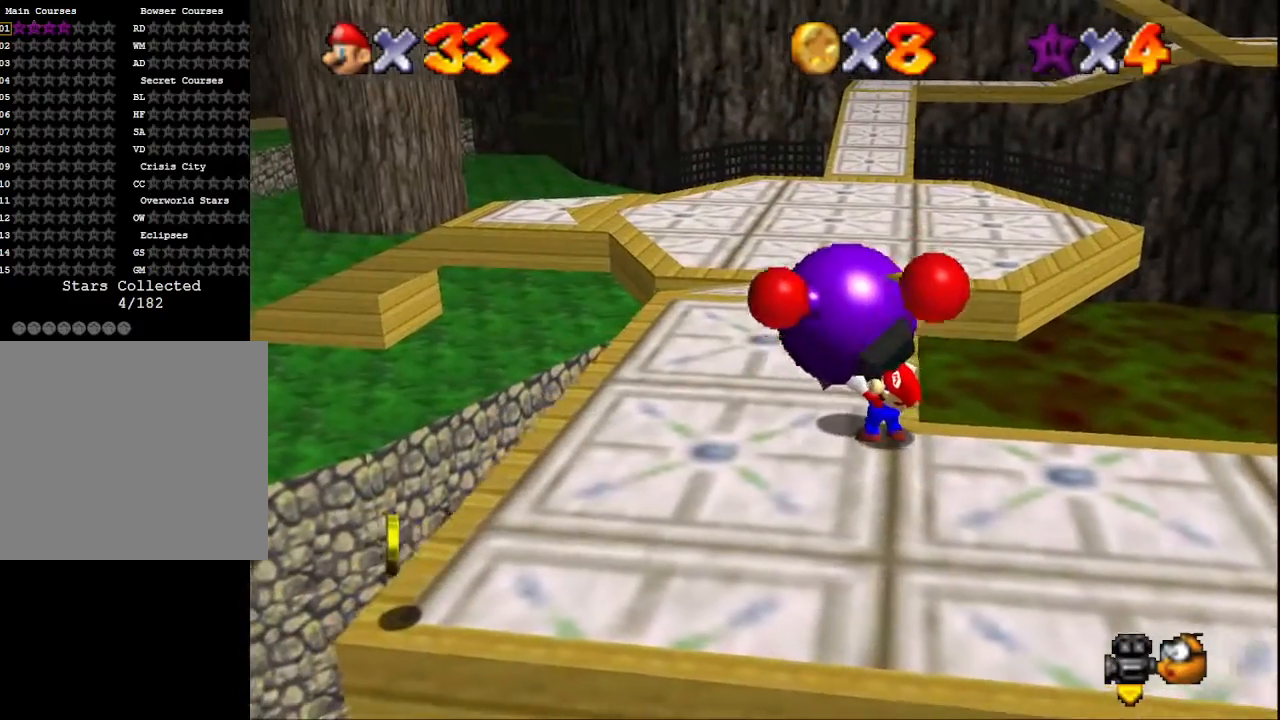
{"buttons": [], "left_stick": "up-left", "right_stick": "center", "events": []}
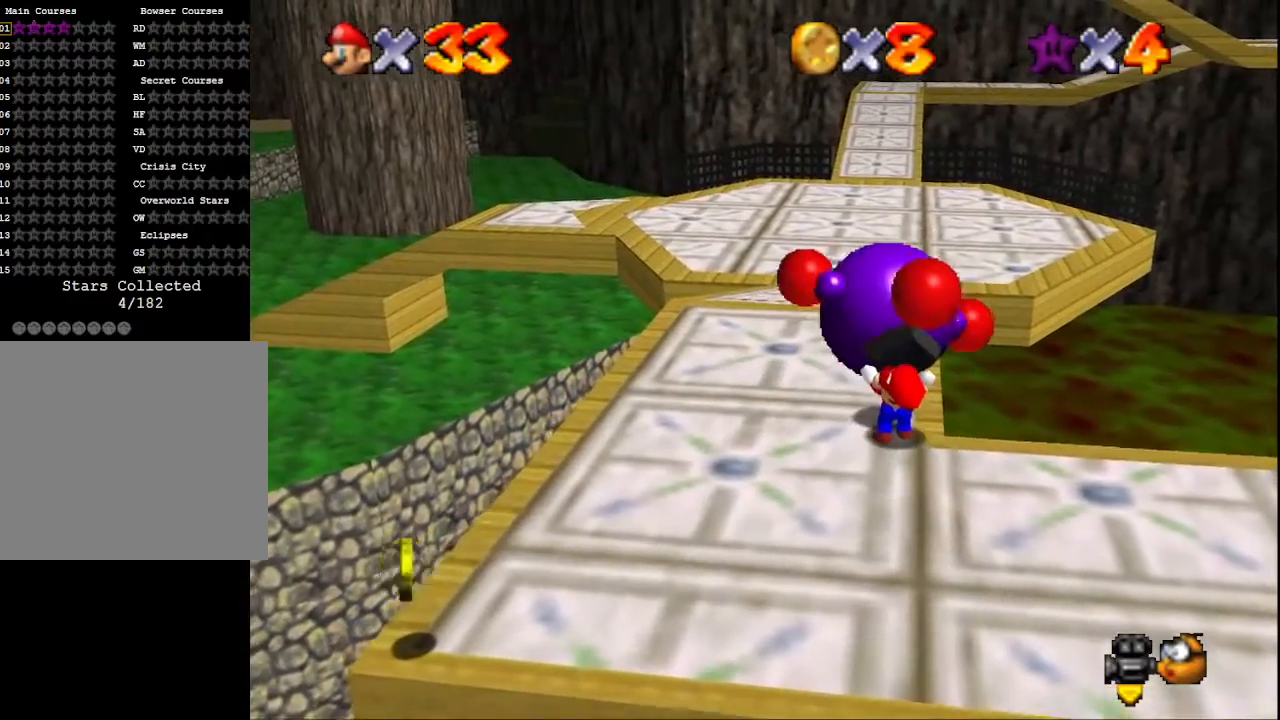
{"buttons": [], "left_stick": "up-left", "right_stick": "center", "events": []}
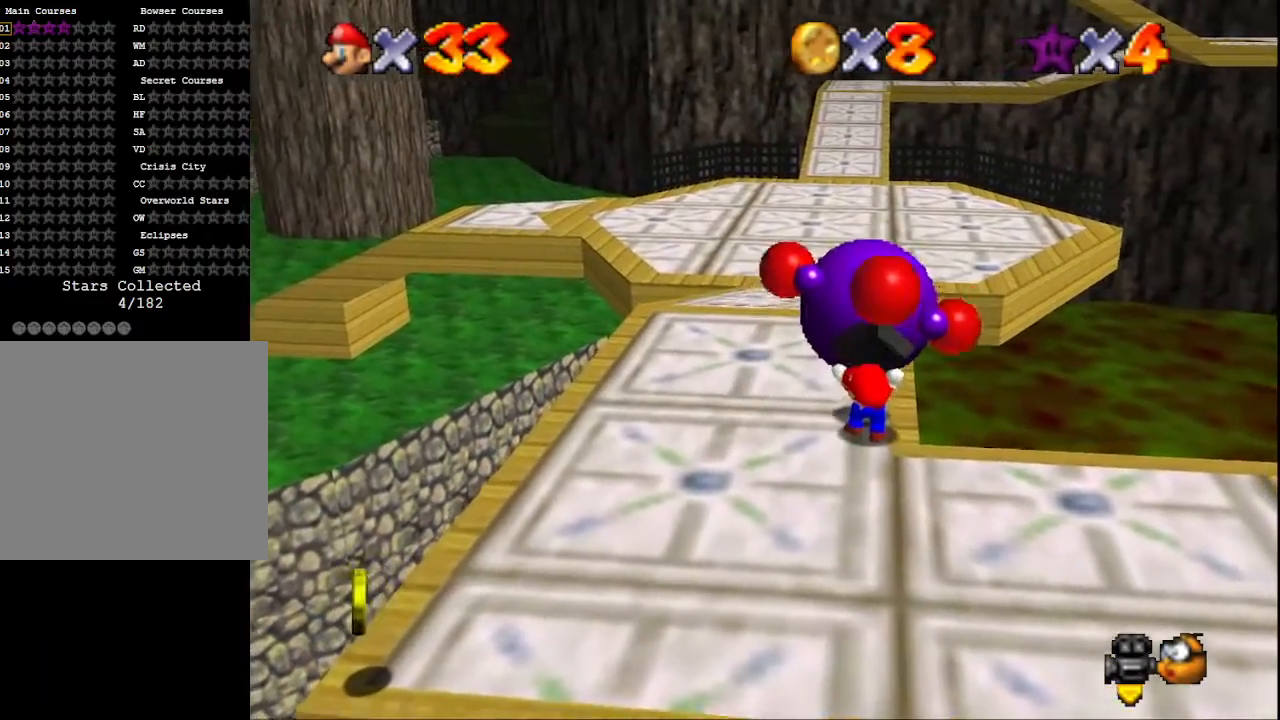
{"buttons": [], "left_stick": "up-left", "right_stick": "center", "events": []}
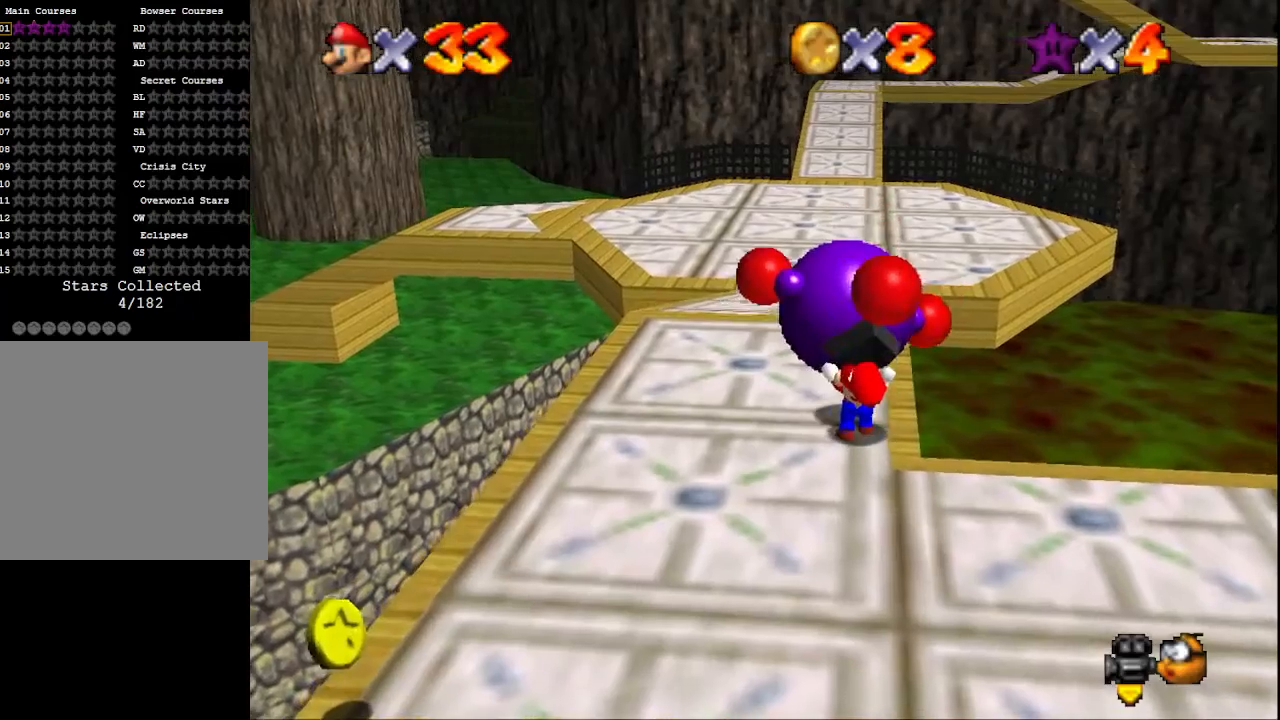
{"buttons": [], "left_stick": "up-left", "right_stick": "center", "events": []}
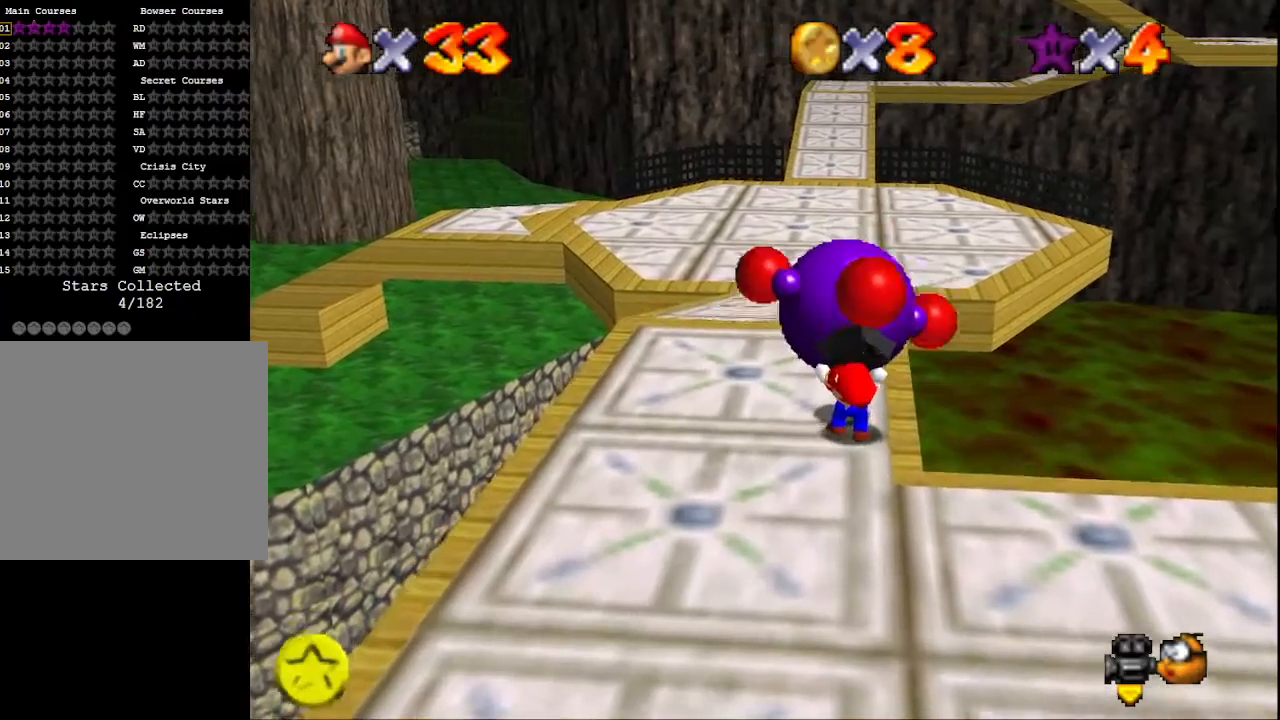
{"buttons": [], "left_stick": "up-left", "right_stick": "center", "events": []}
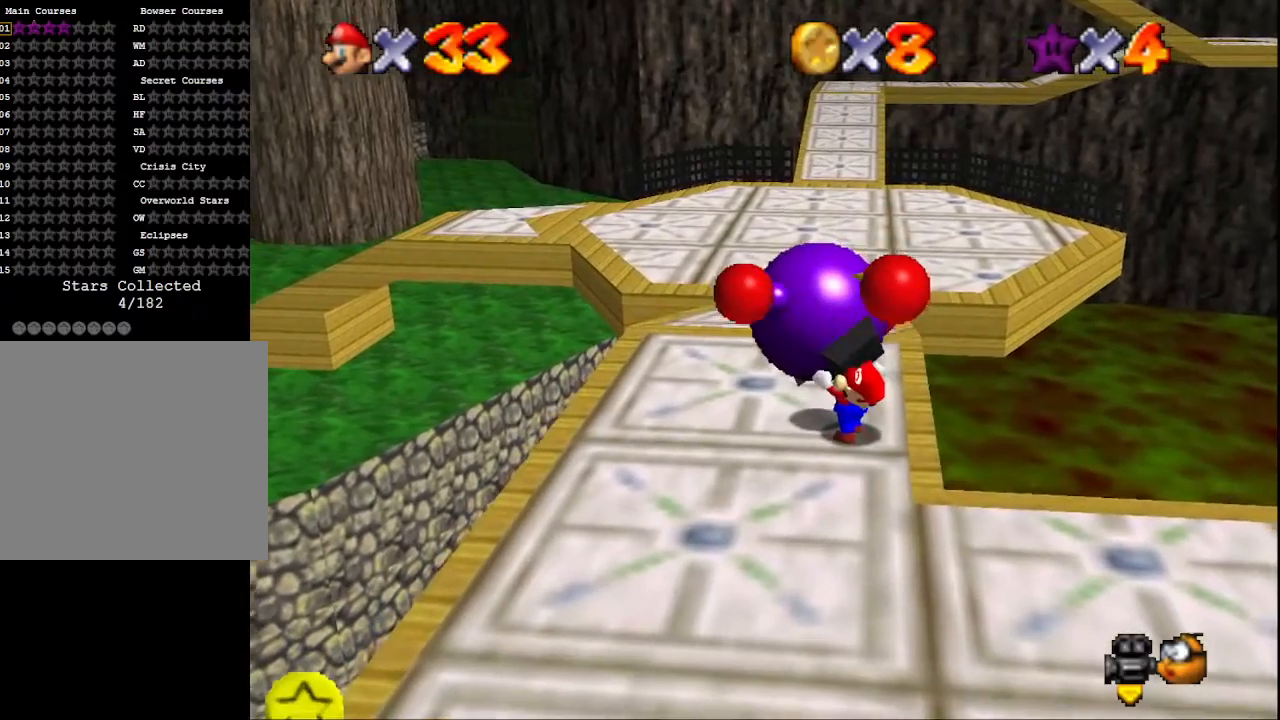
{"buttons": [], "left_stick": "up-left", "right_stick": "center", "events": []}
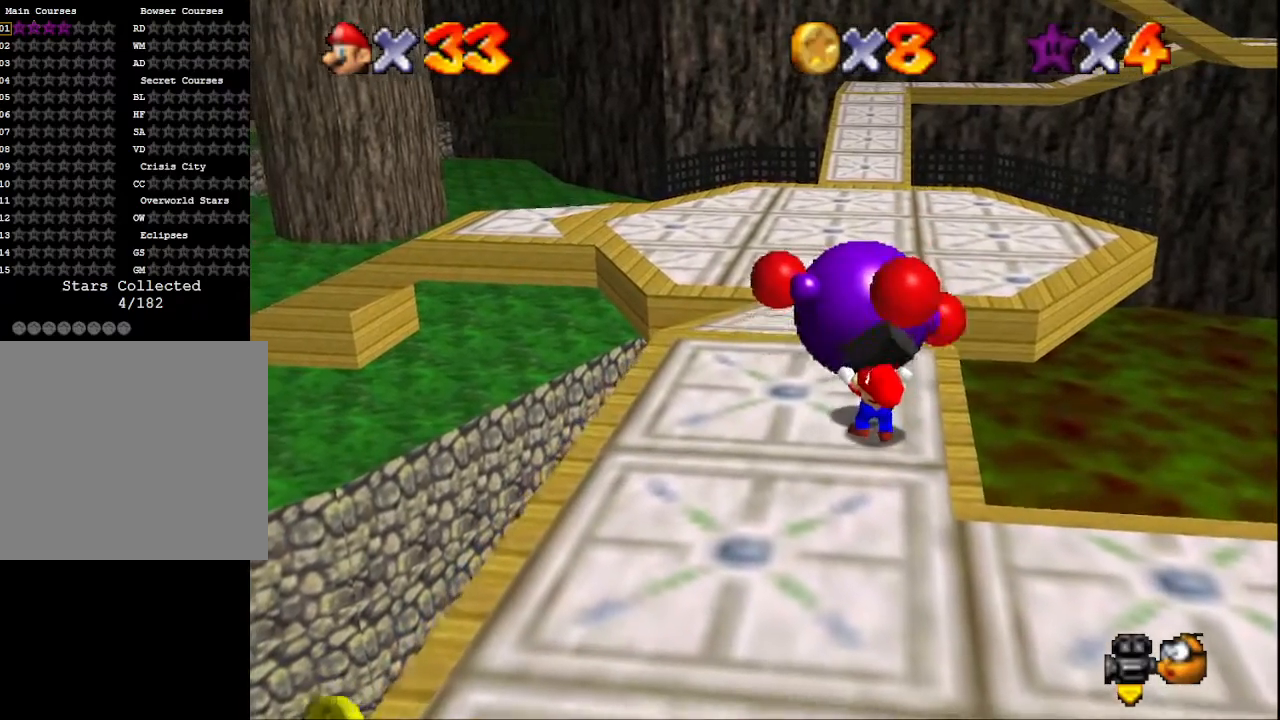
{"buttons": [], "left_stick": "up-left", "right_stick": "center", "events": []}
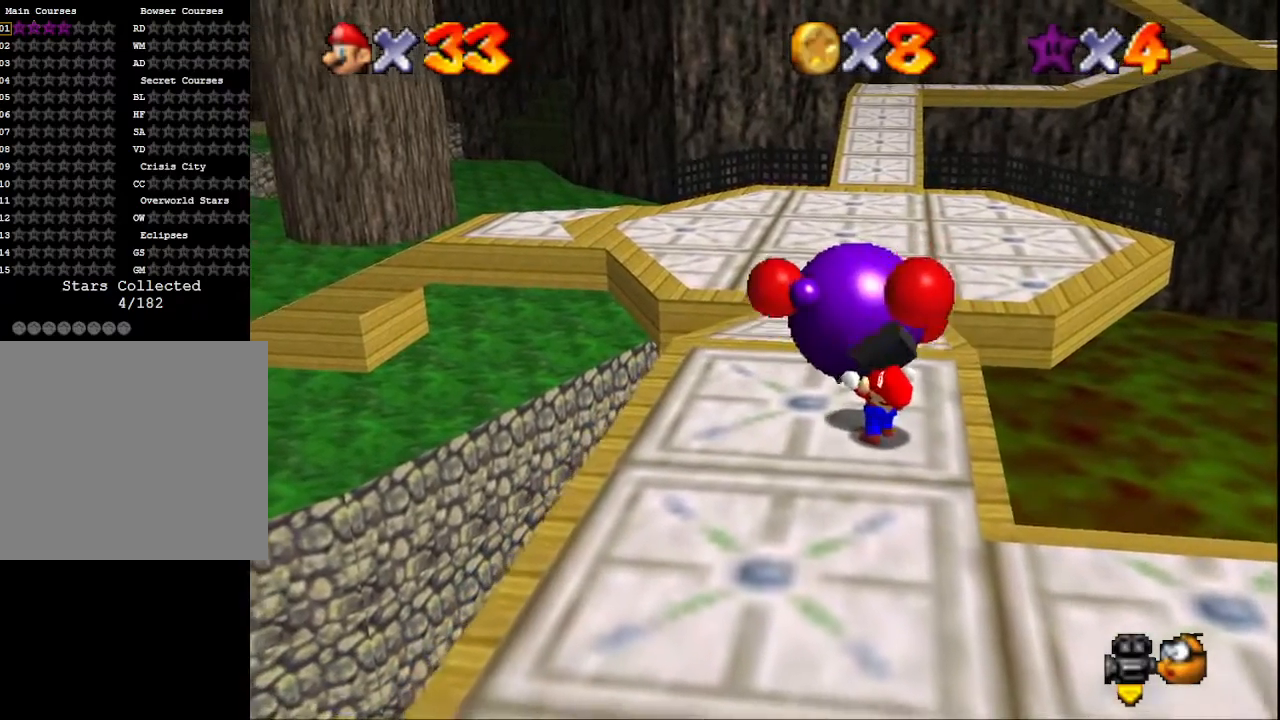
{"buttons": [], "left_stick": "up-left", "right_stick": "center", "events": []}
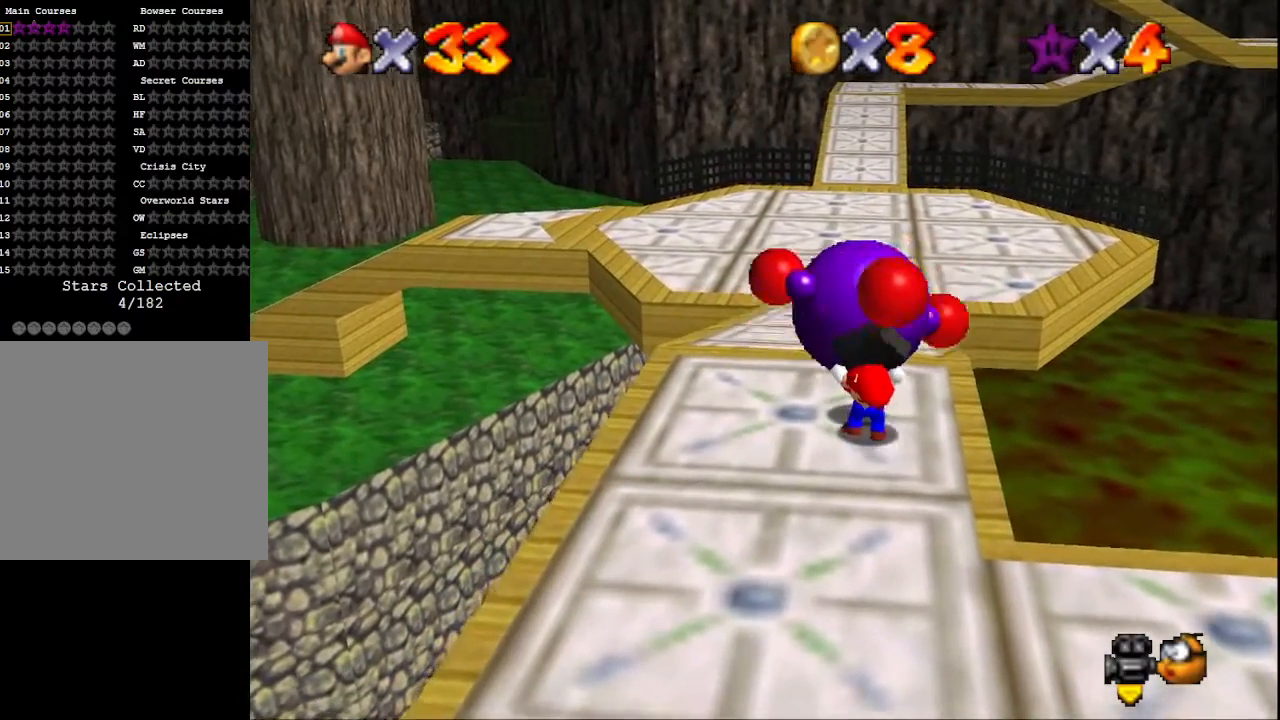
{"buttons": [], "left_stick": "up-left", "right_stick": "center", "events": []}
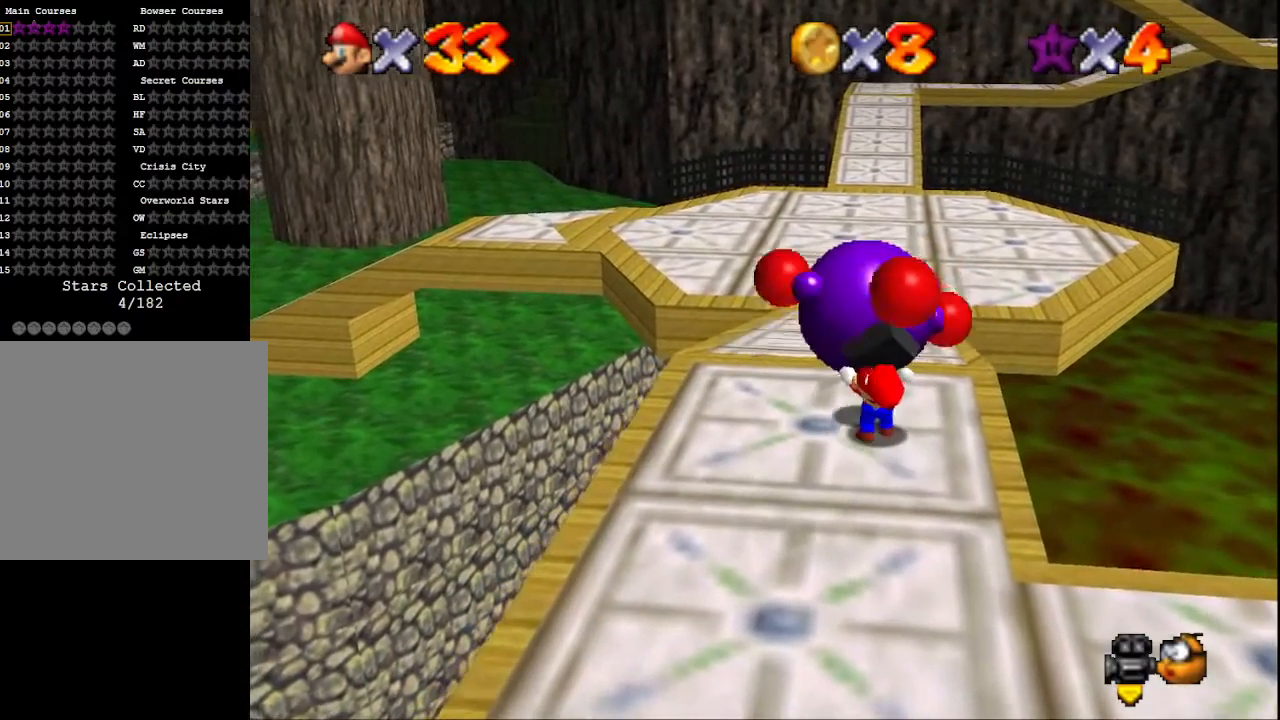
{"buttons": [], "left_stick": "up-left", "right_stick": "center", "events": []}
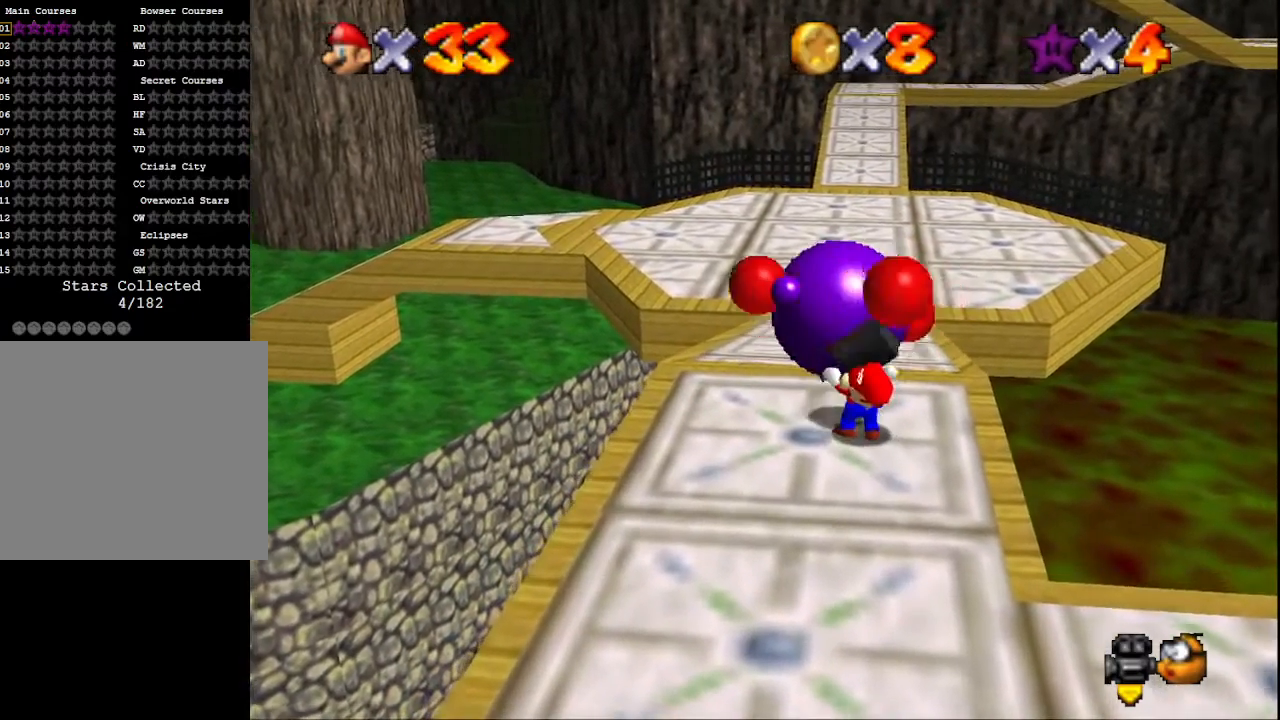
{"buttons": [], "left_stick": "up-left", "right_stick": "center", "events": []}
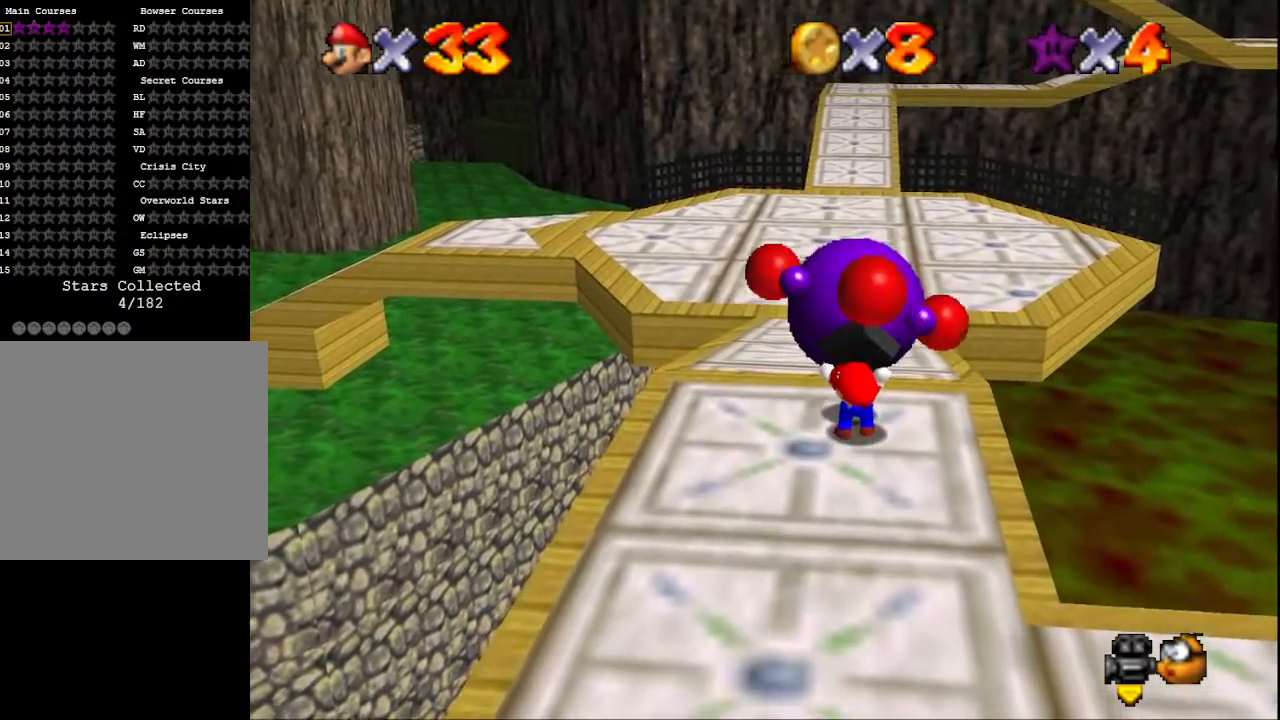
{"buttons": [], "left_stick": "up-left", "right_stick": "center", "events": []}
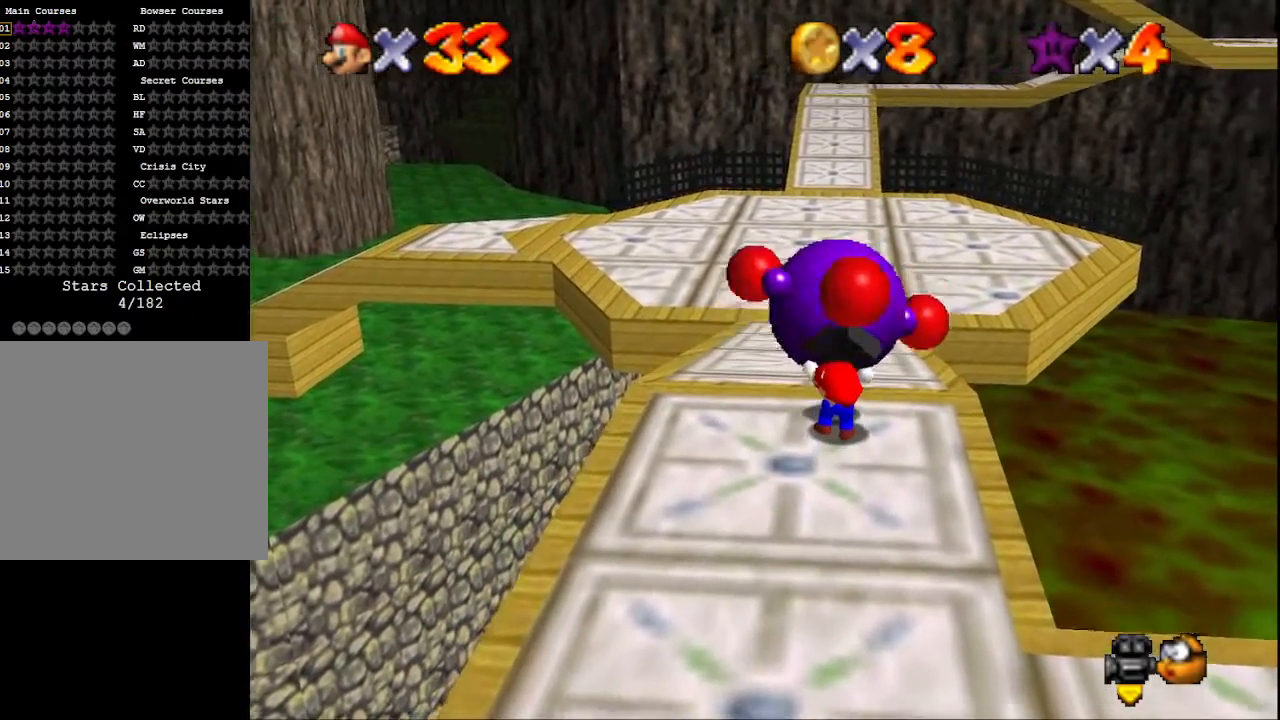
{"buttons": [], "left_stick": "up-left", "right_stick": "center", "events": []}